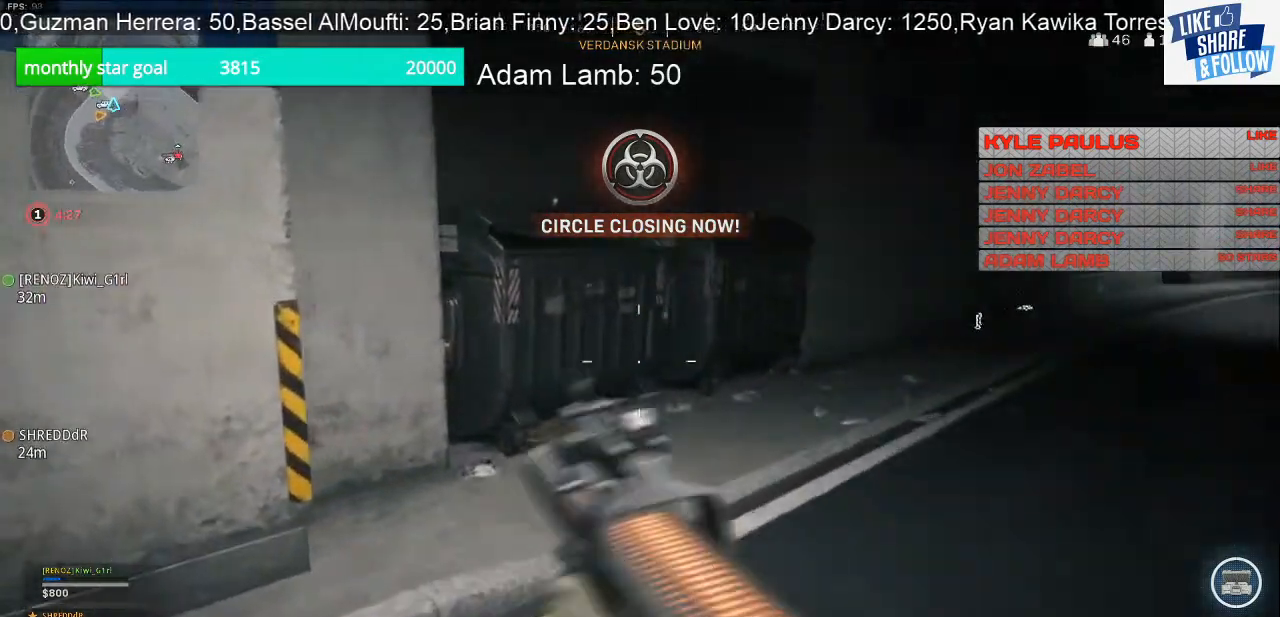
Gameplay with a controller (PlayStation layout); each line is a JSON object with the inputs held at the frame after it. "events" lists button and stick changes between this image and that frame as [ms after this image, input, new state], when the widget could be followed in between.
{"buttons": [], "left_stick": "up-right", "right_stick": "center", "events": [[167, "right_stick", "center"]]}
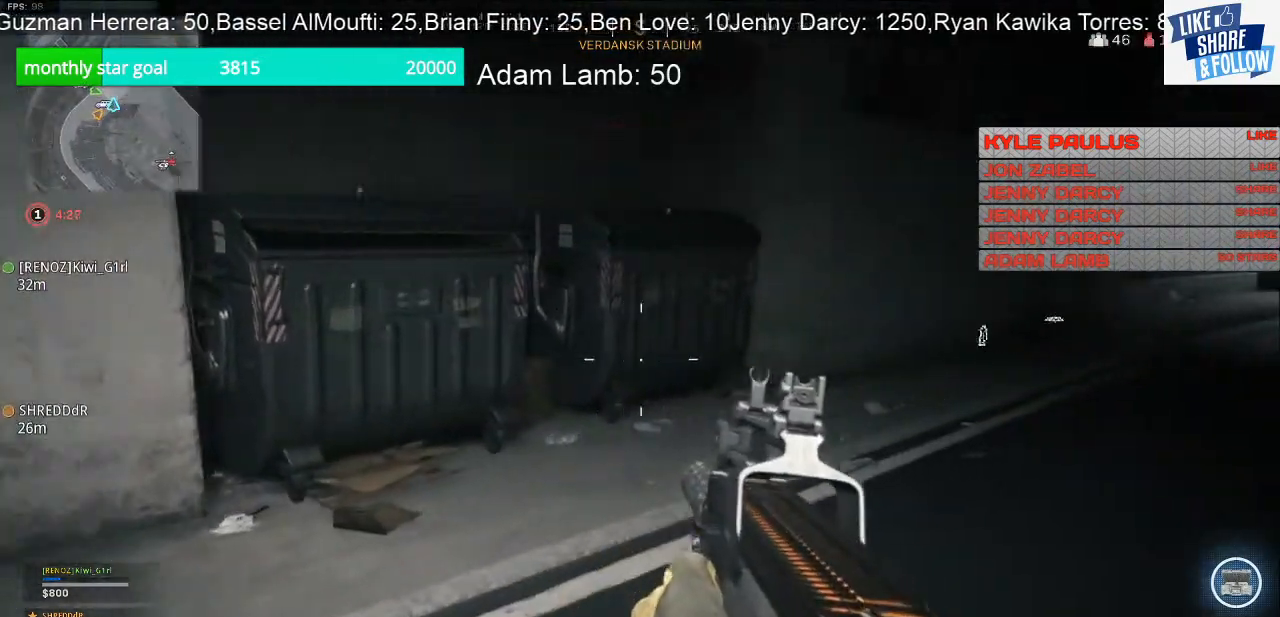
{"buttons": [], "left_stick": "up", "right_stick": "center", "events": [[67, "right_stick", "right"], [167, "left_stick", "up"], [300, "right_stick", "center"]]}
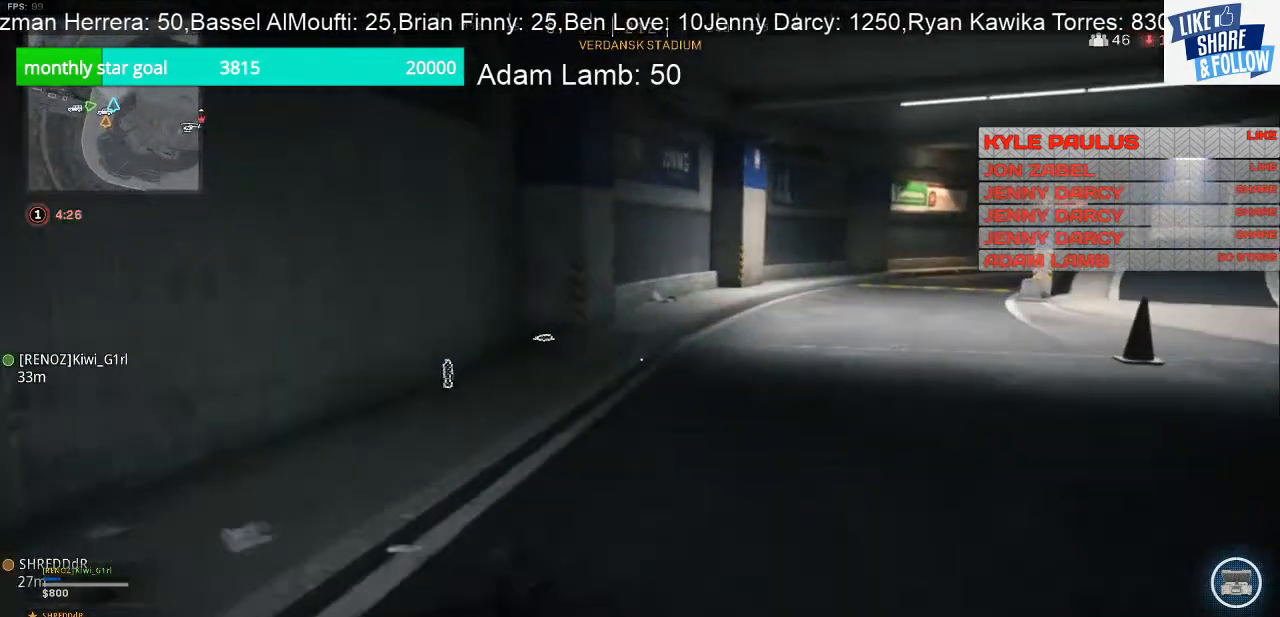
{"buttons": [], "left_stick": "up-left", "right_stick": "center", "events": [[33, "left_stick", "up-left"]]}
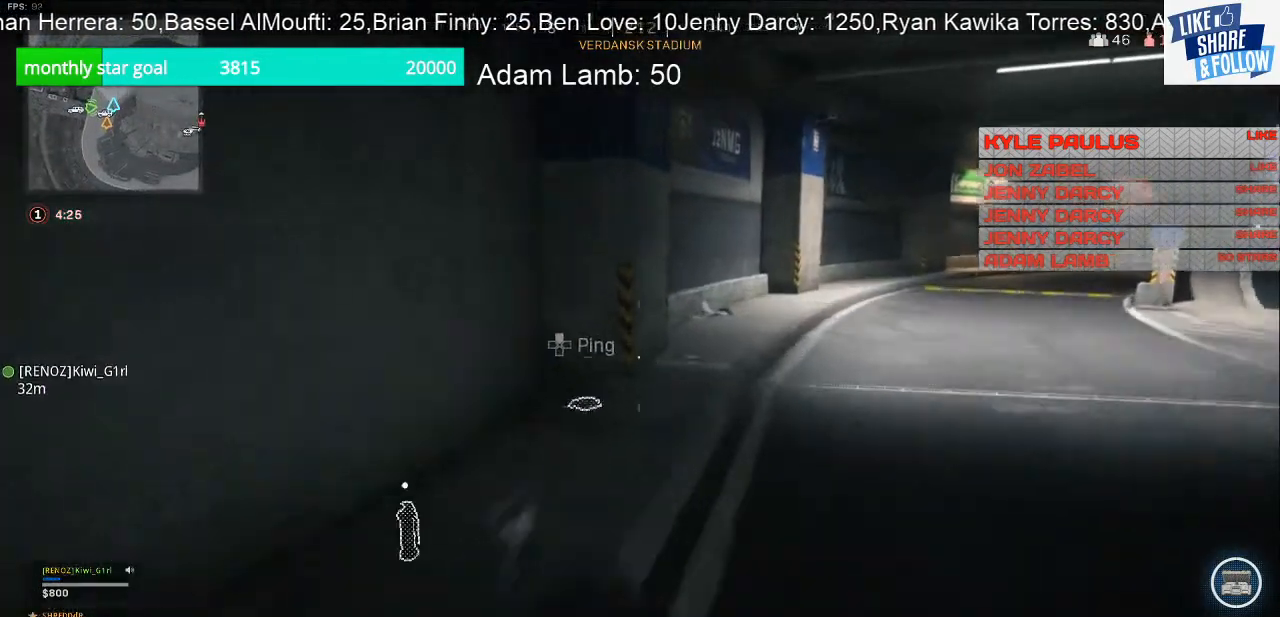
{"buttons": ["SQUARE"], "left_stick": "center", "right_stick": "center", "events": [[100, "left_stick", "down-left"], [233, "SQUARE", "down"], [300, "left_stick", "center"]]}
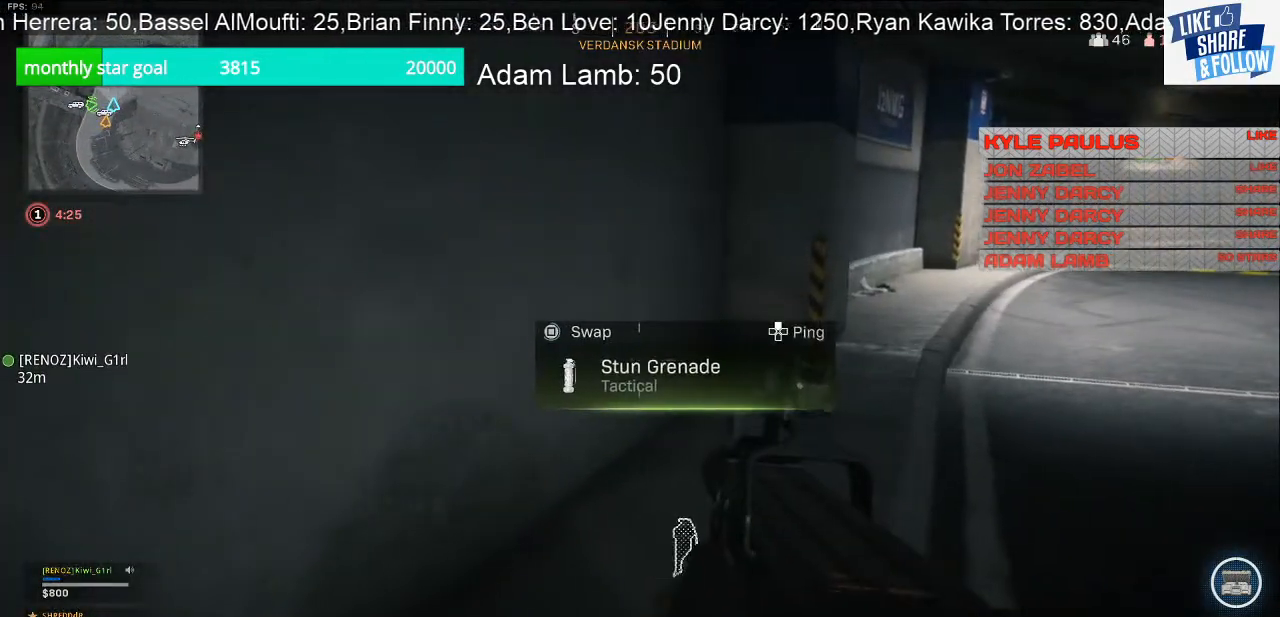
{"buttons": [], "left_stick": "up", "right_stick": "center", "events": [[67, "left_stick", "up-right"], [200, "SQUARE", "up"], [267, "left_stick", "up"]]}
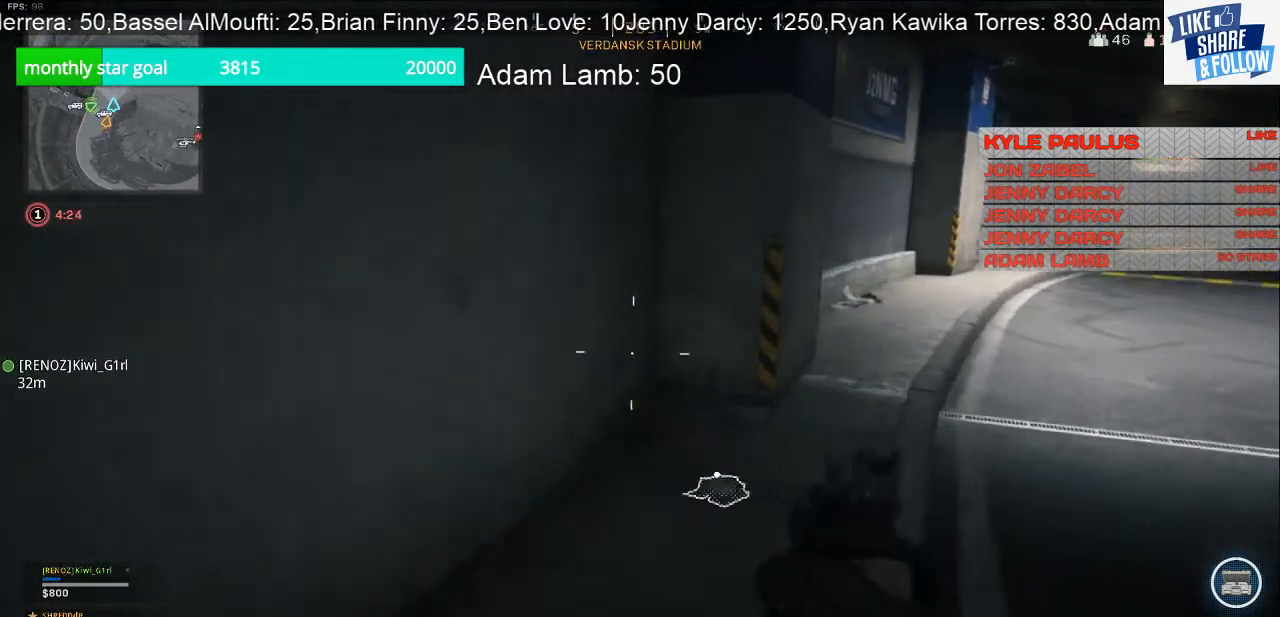
{"buttons": [], "left_stick": "up", "right_stick": "up-right", "events": [[133, "right_stick", "right"], [500, "right_stick", "up-right"]]}
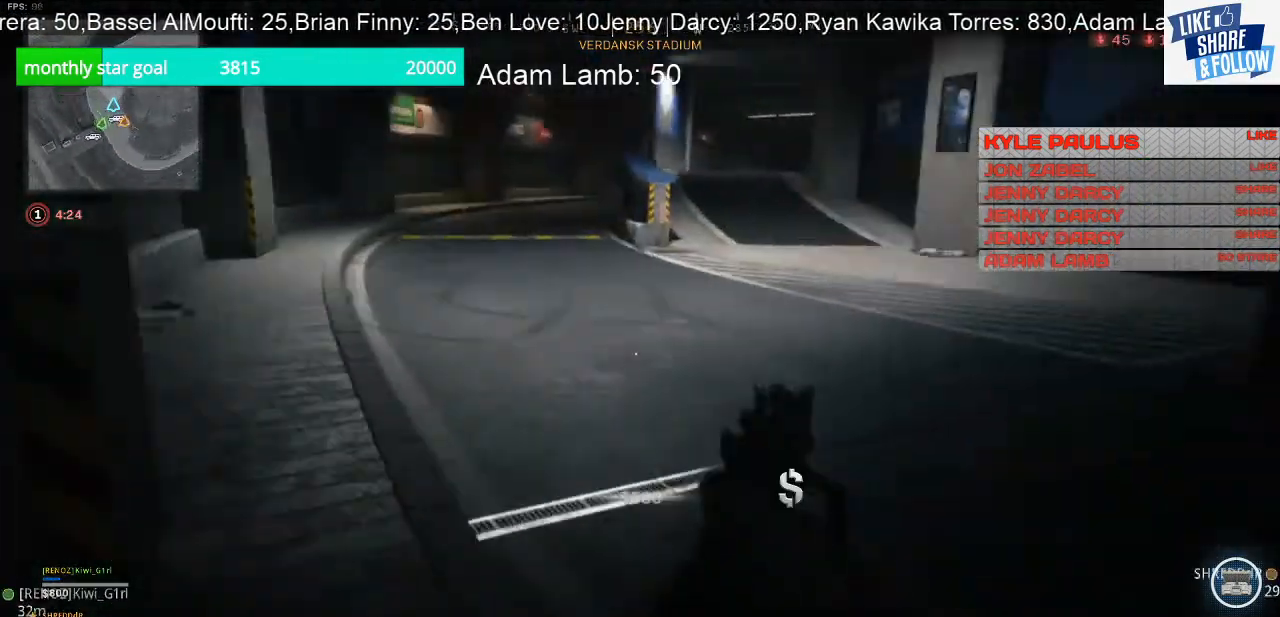
{"buttons": [], "left_stick": "up", "right_stick": "left", "events": [[167, "right_stick", "up"], [333, "right_stick", "left"]]}
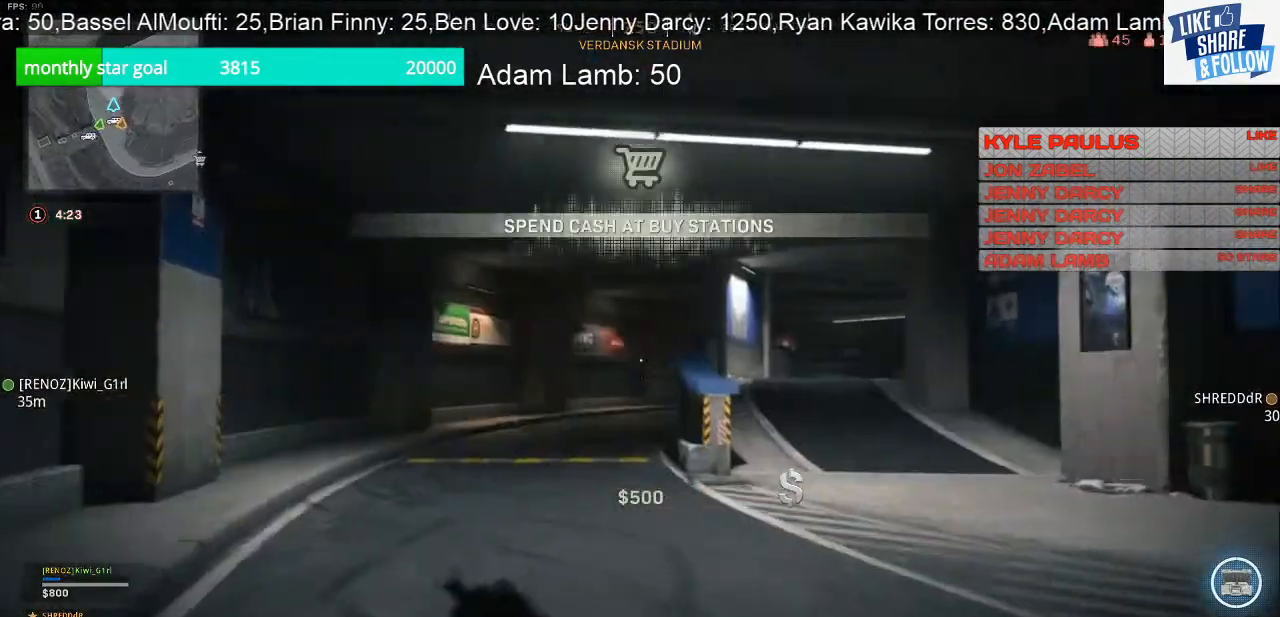
{"buttons": [], "left_stick": "up", "right_stick": "down-right", "events": [[33, "right_stick", "center"], [467, "right_stick", "down-right"]]}
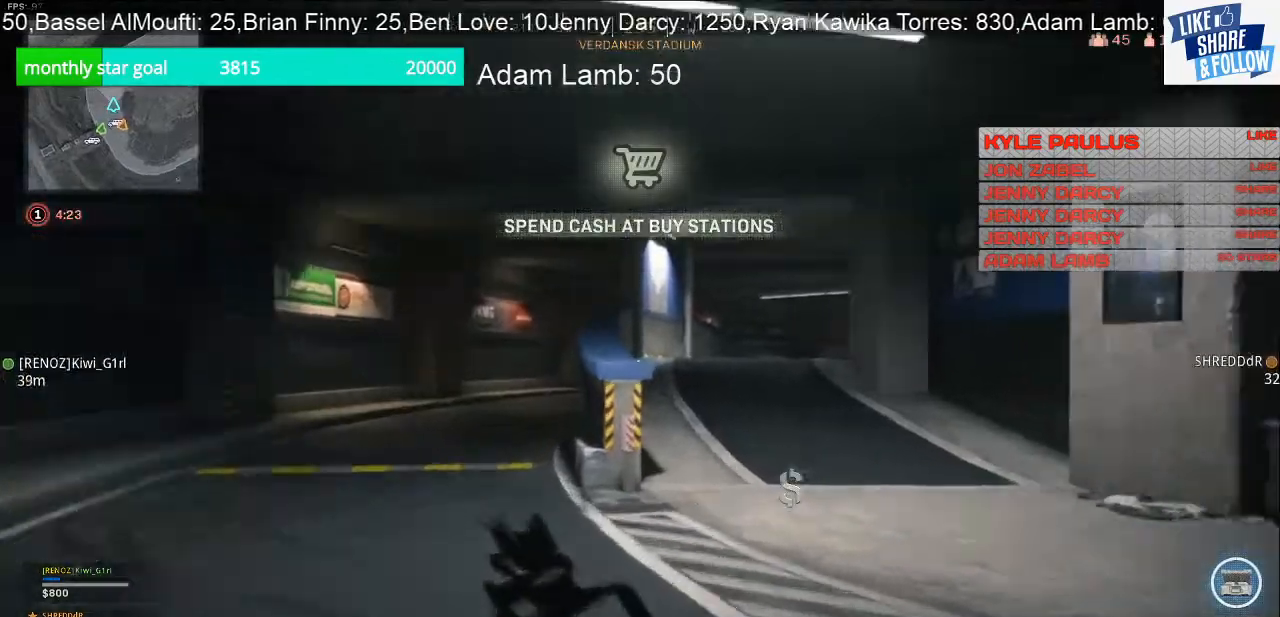
{"buttons": [], "left_stick": "up-left", "right_stick": "center", "events": [[200, "left_stick", "up-left"], [233, "right_stick", "center"]]}
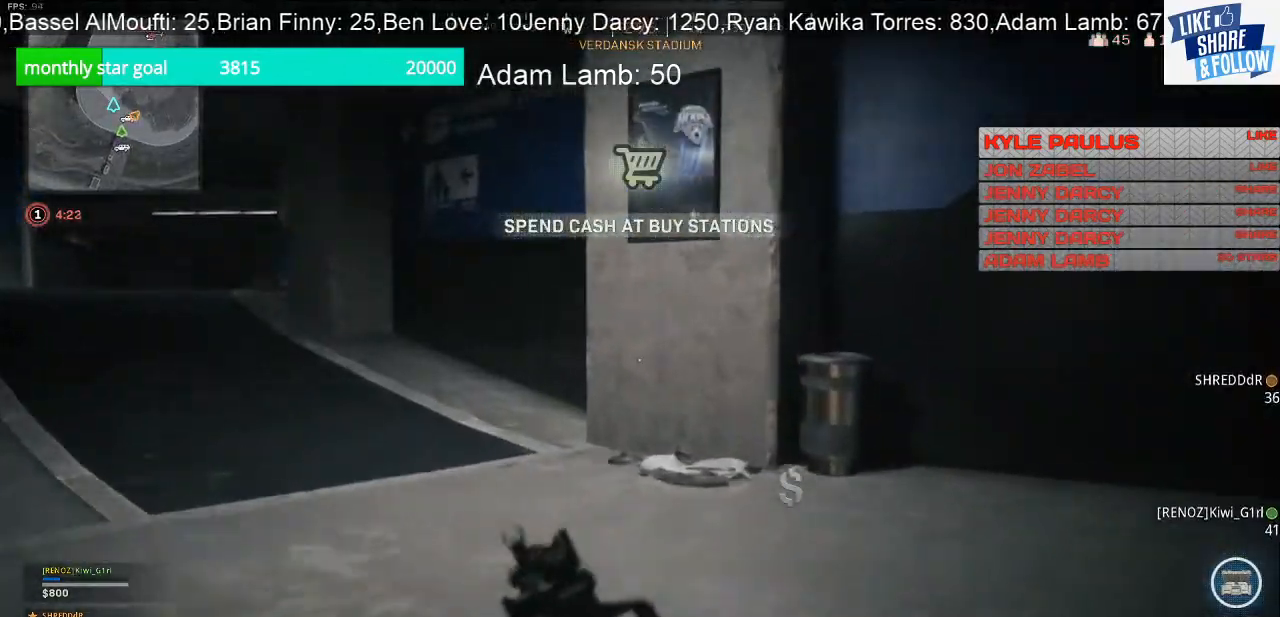
{"buttons": [], "left_stick": "center", "right_stick": "center", "events": [[67, "right_stick", "left"], [367, "left_stick", "down-left"], [467, "left_stick", "center"], [467, "right_stick", "center"]]}
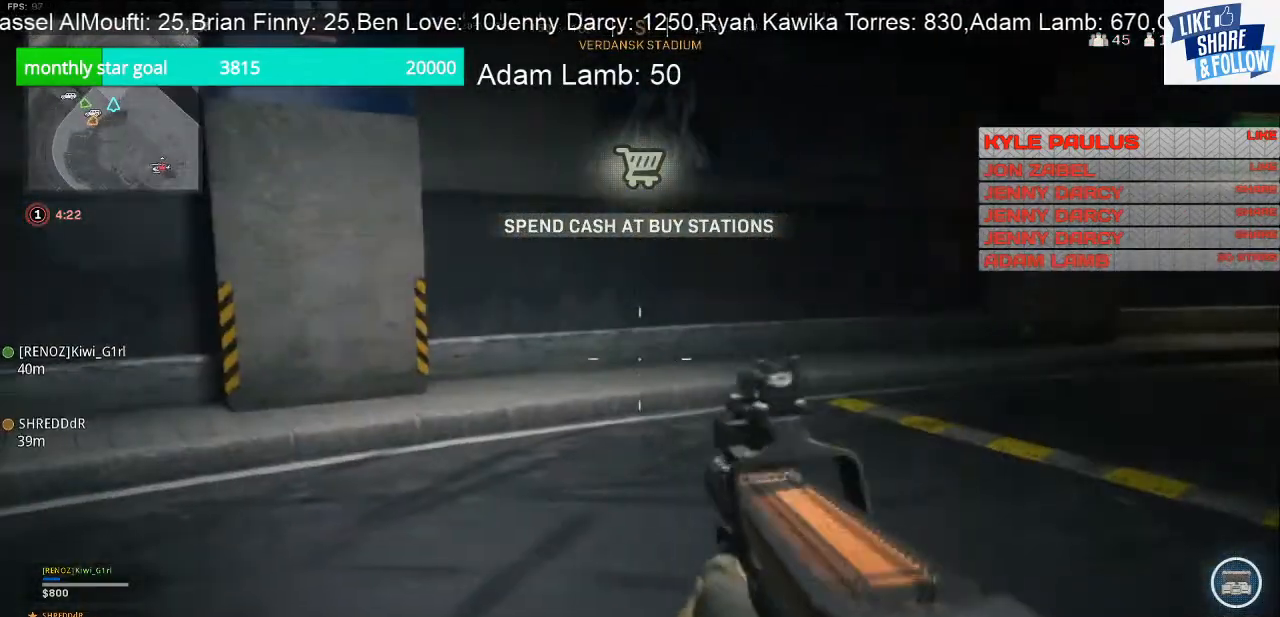
{"buttons": [], "left_stick": "up-right", "right_stick": "left", "events": [[67, "left_stick", "up"], [167, "right_stick", "left"], [433, "left_stick", "up-right"]]}
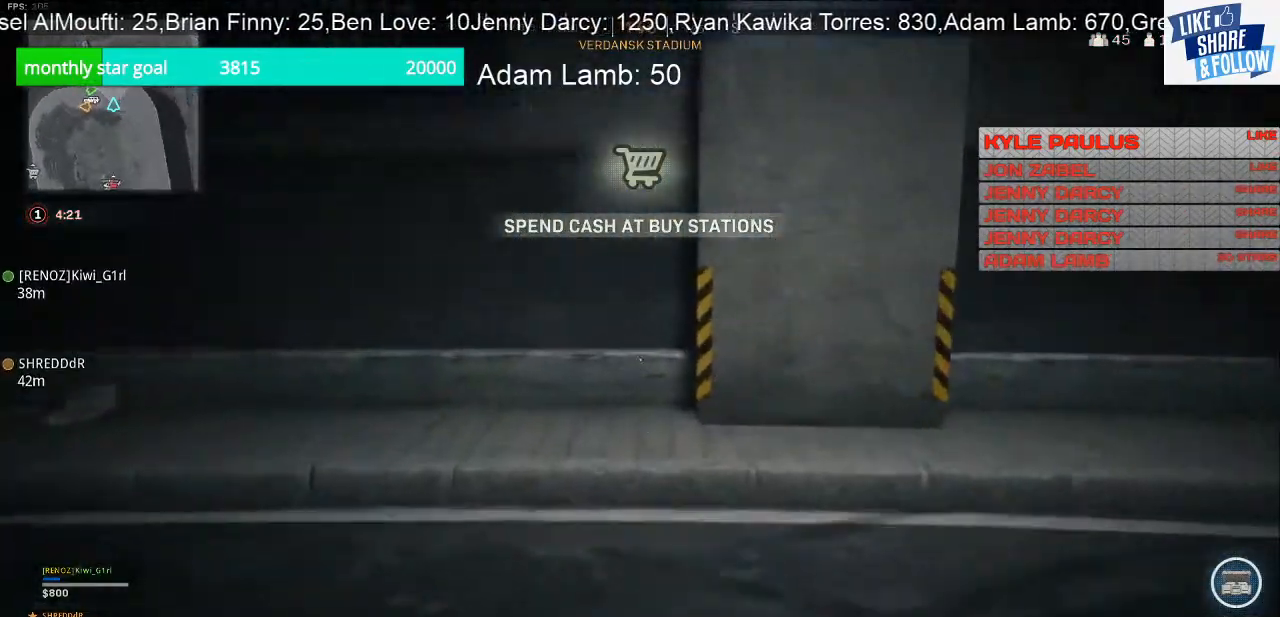
{"buttons": [], "left_stick": "up-right", "right_stick": "right", "events": [[100, "right_stick", "center"], [200, "right_stick", "right"]]}
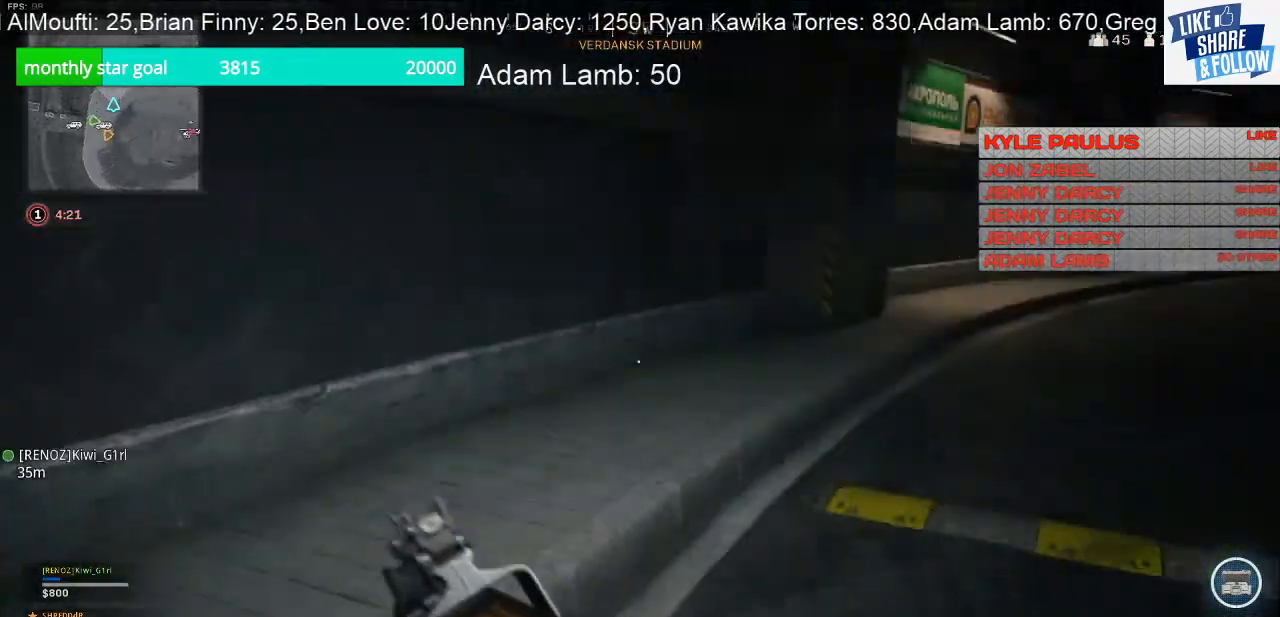
{"buttons": [], "left_stick": "up-left", "right_stick": "right", "events": [[67, "left_stick", "up"], [267, "left_stick", "up-left"]]}
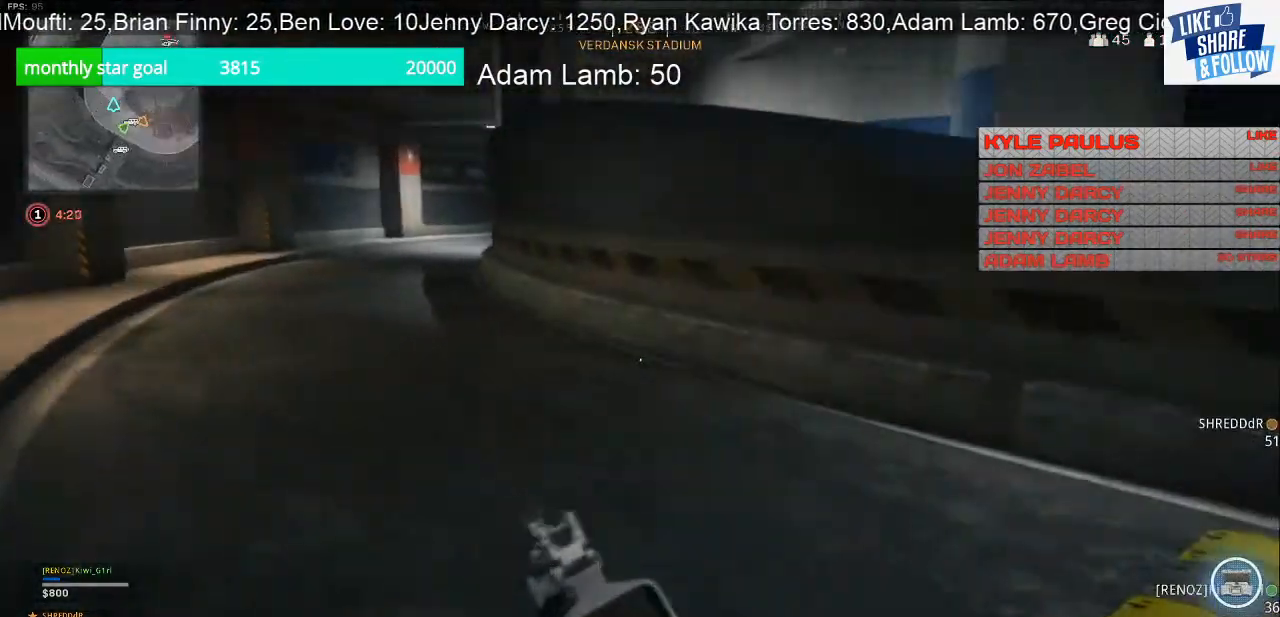
{"buttons": [], "left_stick": "up", "right_stick": "left", "events": [[233, "right_stick", "center"], [333, "right_stick", "left"], [467, "left_stick", "up"]]}
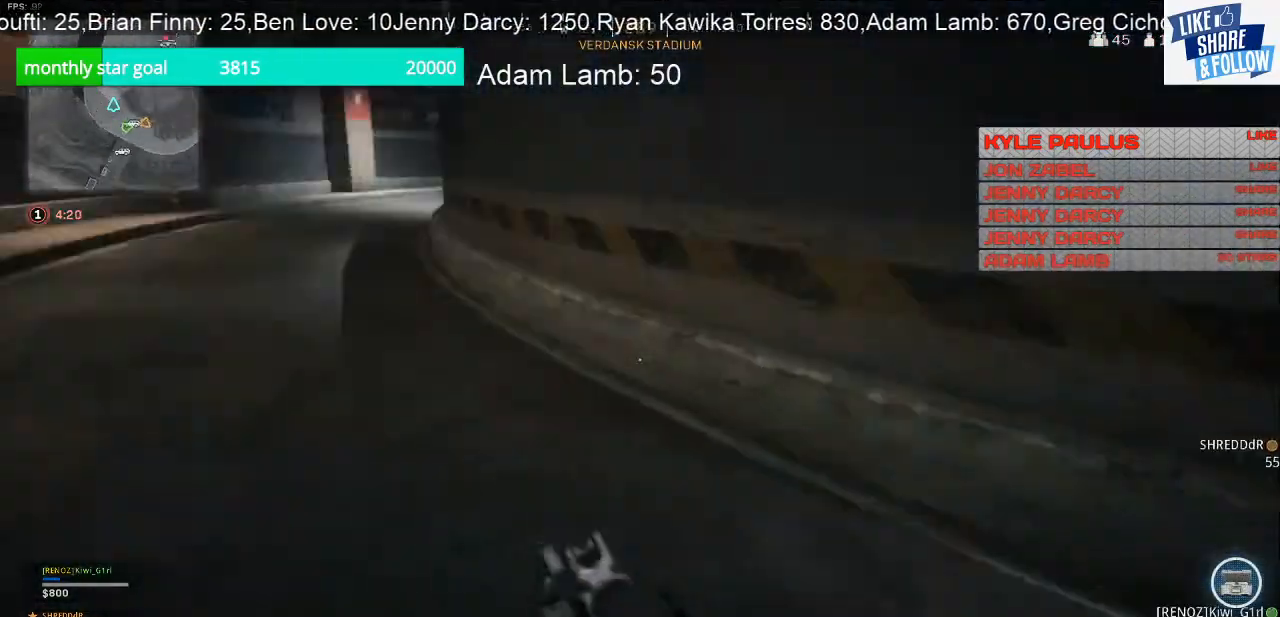
{"buttons": [], "left_stick": "up-right", "right_stick": "left", "events": [[500, "left_stick", "up-right"]]}
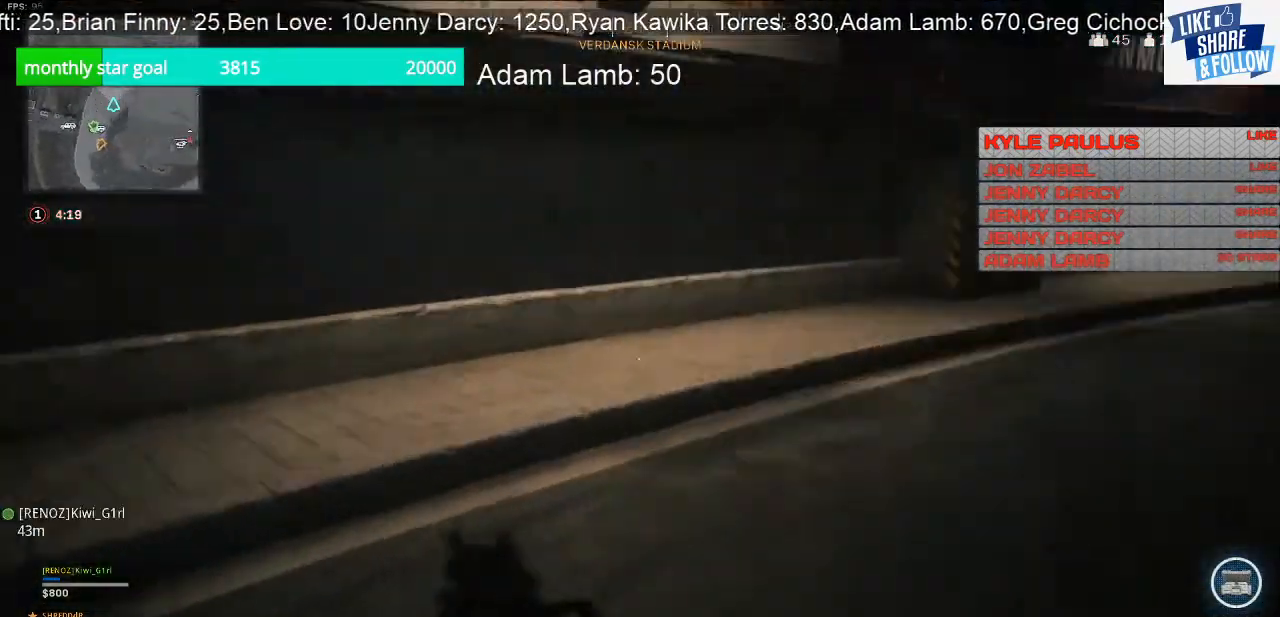
{"buttons": [], "left_stick": "right", "right_stick": "center", "events": [[167, "left_stick", "right"], [500, "right_stick", "center"]]}
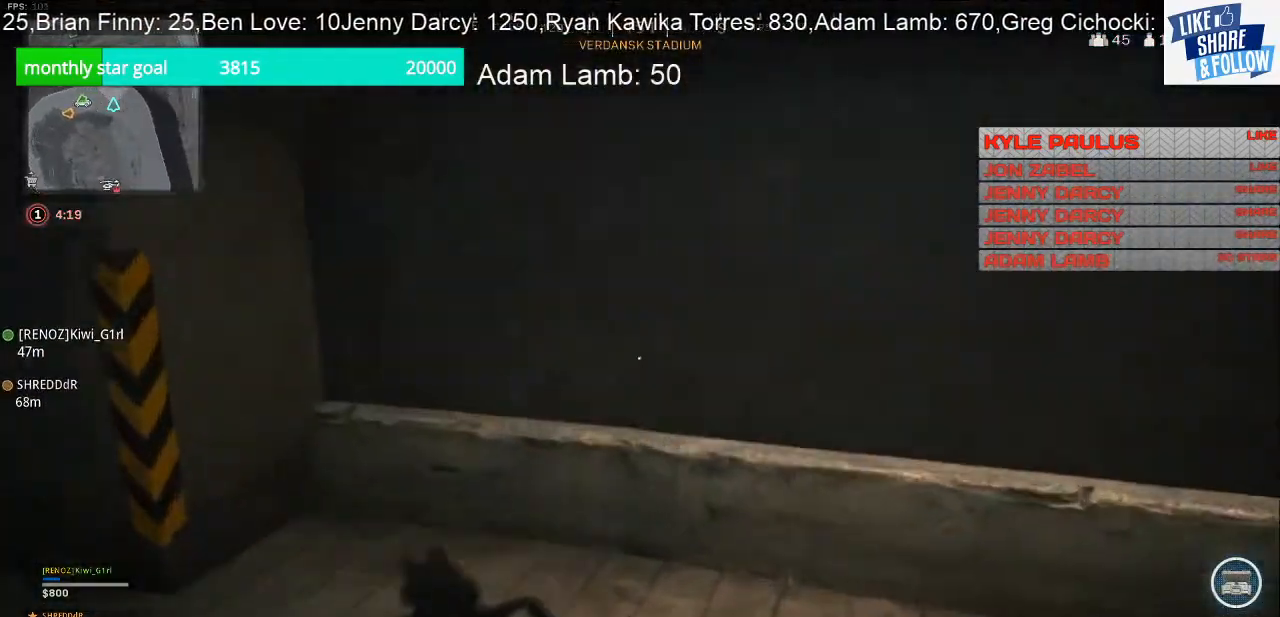
{"buttons": [], "left_stick": "up-right", "right_stick": "center", "events": [[67, "right_stick", "right"], [367, "left_stick", "up-right"], [433, "right_stick", "center"]]}
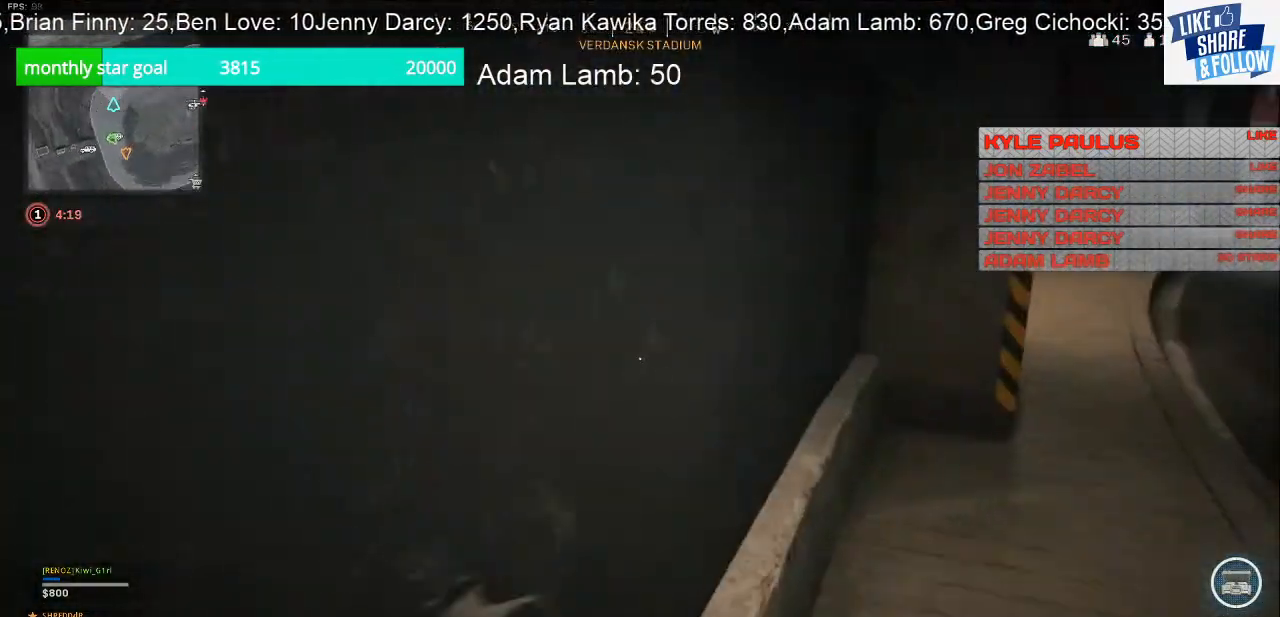
{"buttons": [], "left_stick": "up-right", "right_stick": "right", "events": [[67, "right_stick", "right"]]}
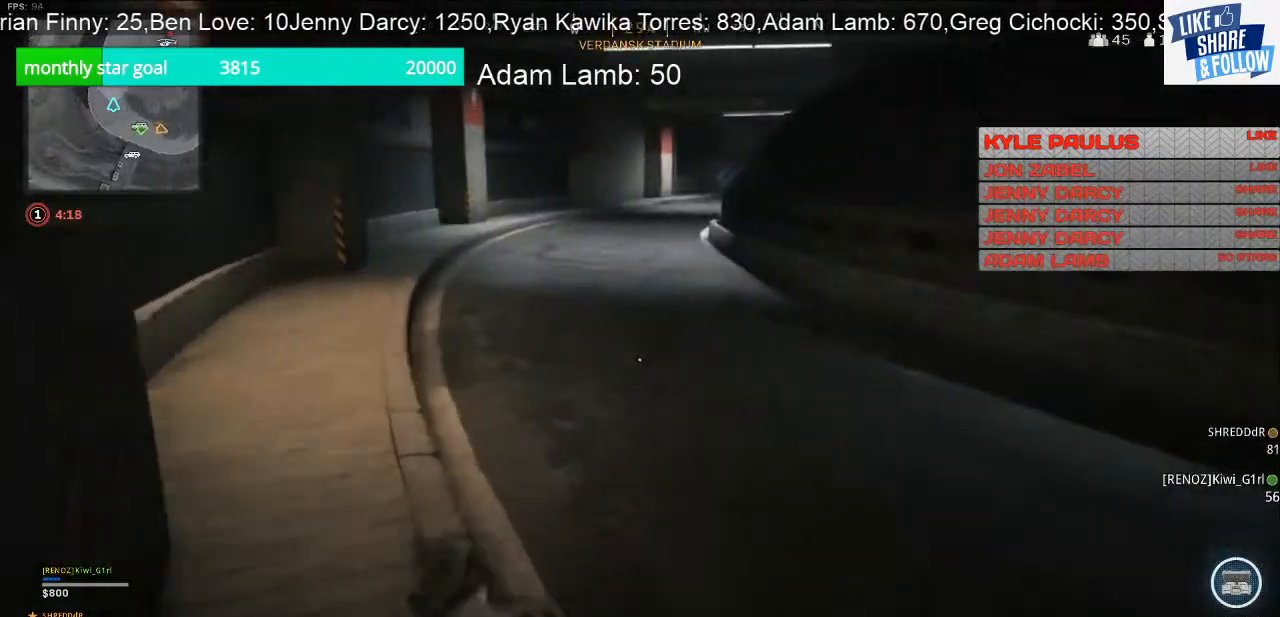
{"buttons": [], "left_stick": "up-right", "right_stick": "left", "events": [[33, "right_stick", "center"], [300, "right_stick", "left"]]}
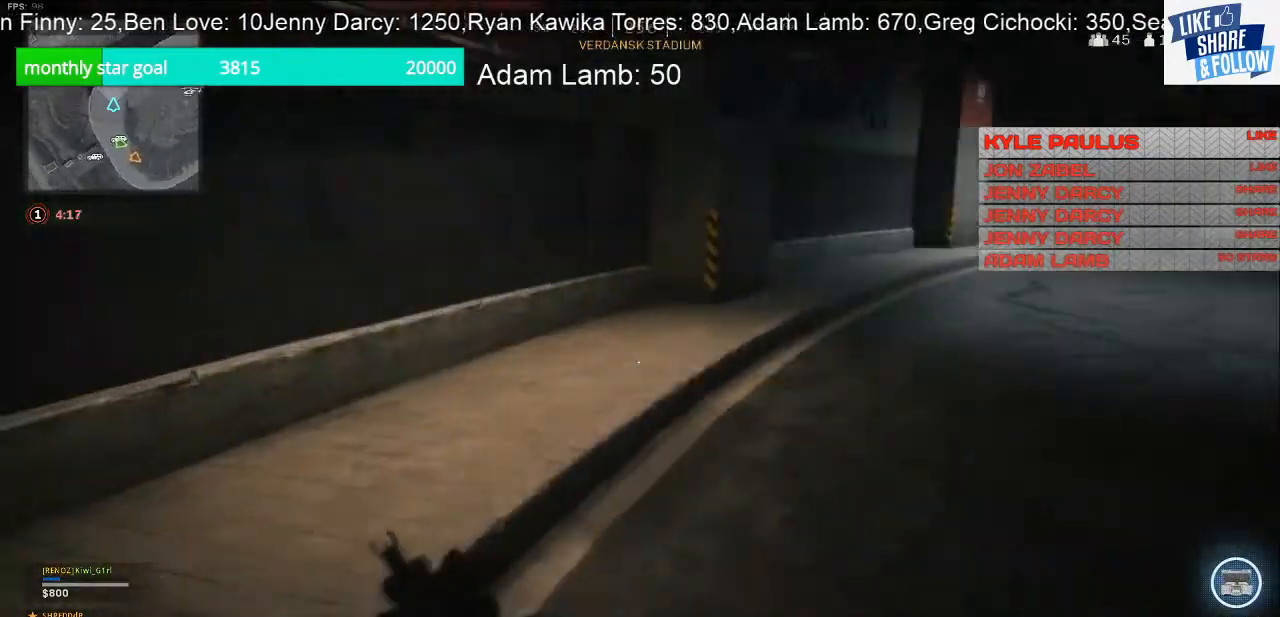
{"buttons": [], "left_stick": "up-right", "right_stick": "right", "events": [[33, "right_stick", "center"], [500, "right_stick", "right"]]}
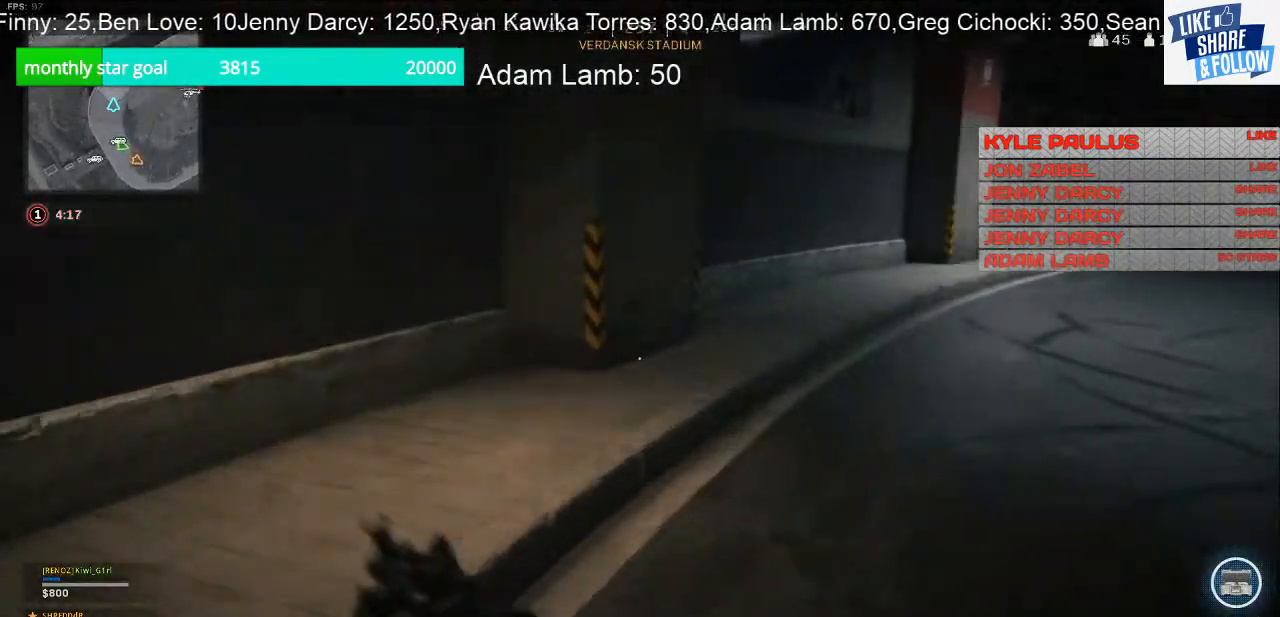
{"buttons": [], "left_stick": "up", "right_stick": "right", "events": [[200, "right_stick", "center"], [400, "left_stick", "up"], [400, "right_stick", "right"]]}
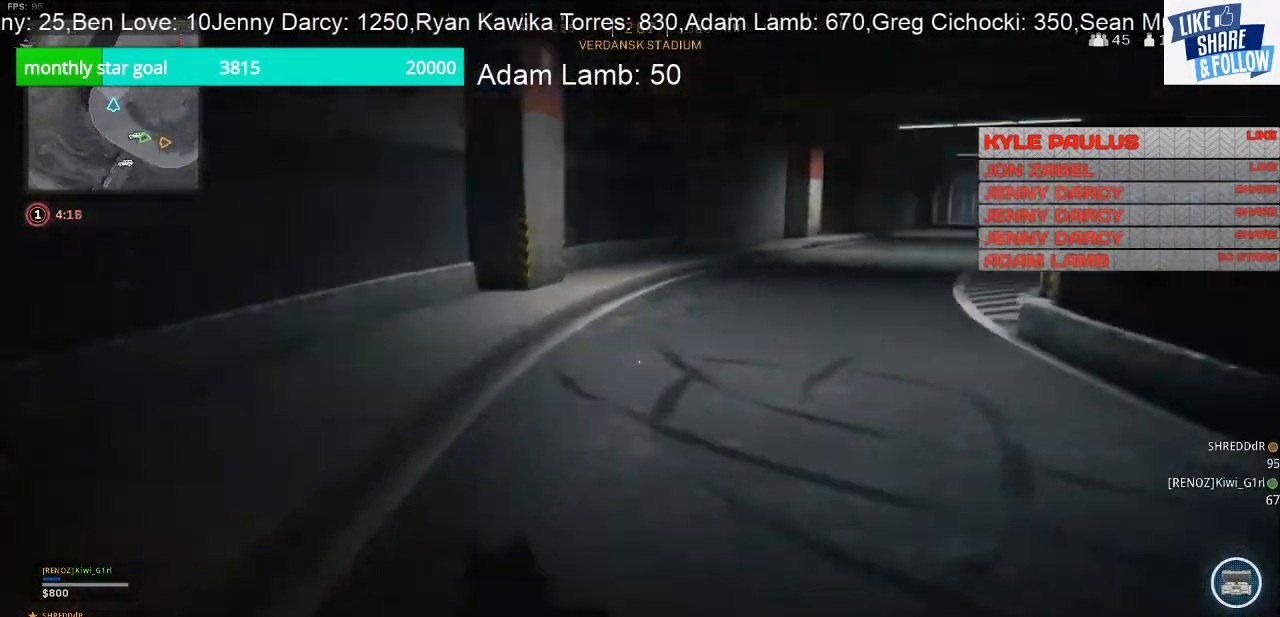
{"buttons": [], "left_stick": "up", "right_stick": "center", "events": [[67, "right_stick", "center"], [267, "right_stick", "right"], [400, "right_stick", "center"]]}
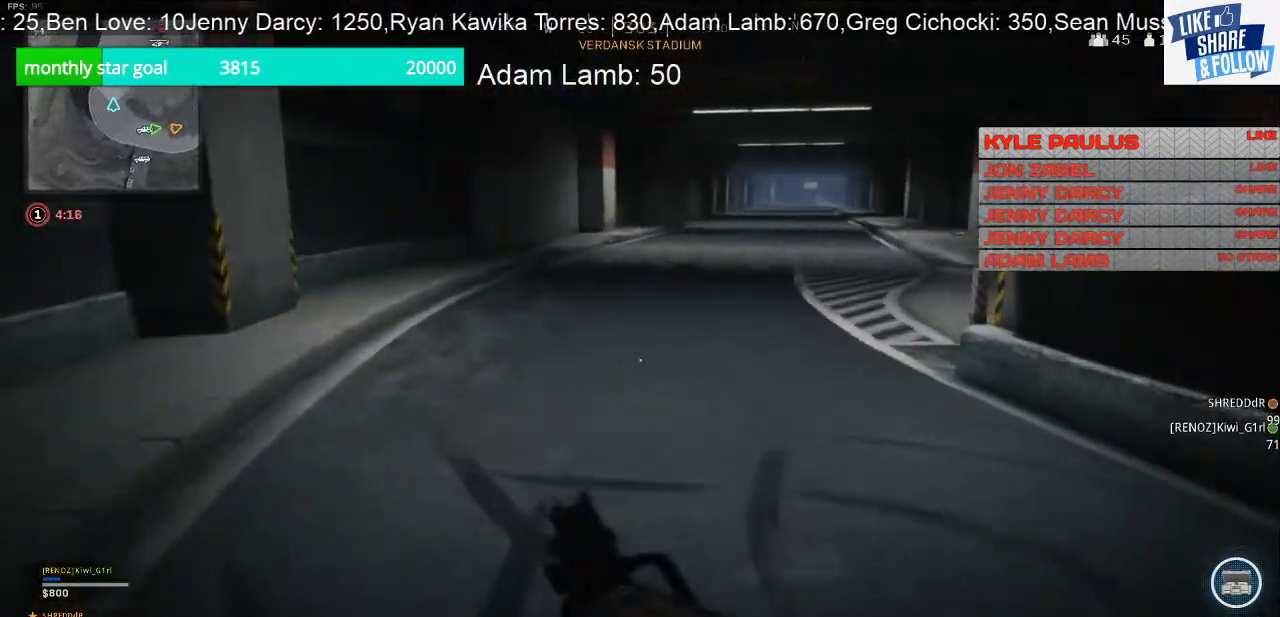
{"buttons": [], "left_stick": "right", "right_stick": "left", "events": [[100, "right_stick", "left"], [167, "left_stick", "up-right"], [300, "left_stick", "right"]]}
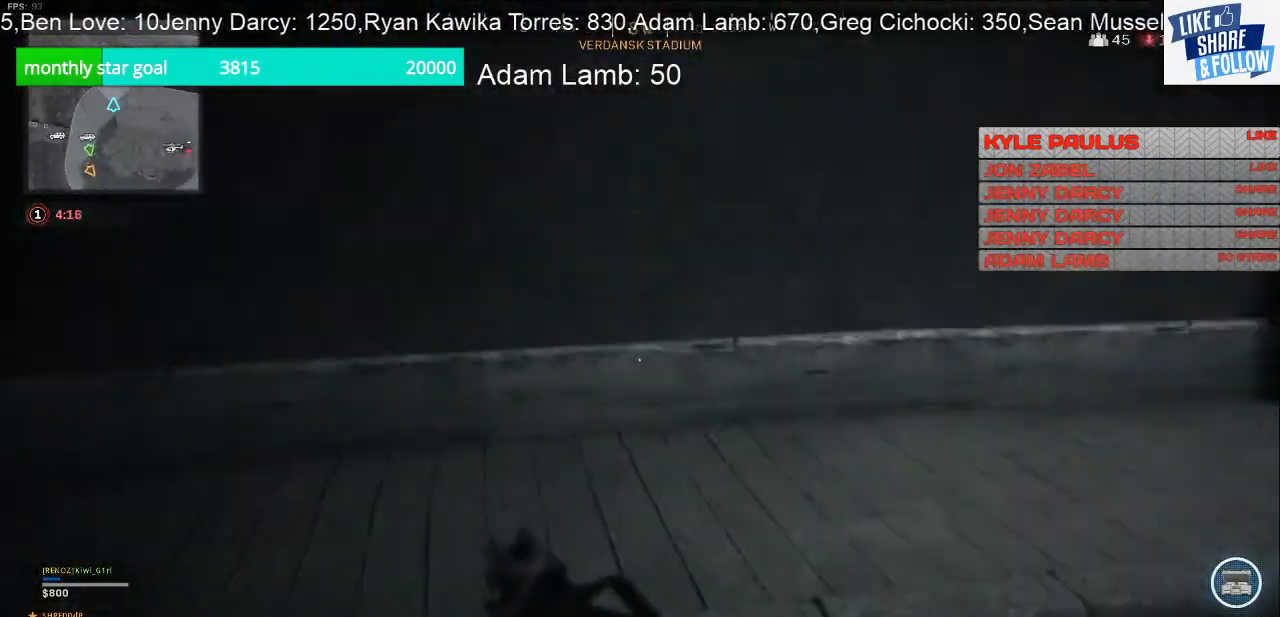
{"buttons": [], "left_stick": "down-left", "right_stick": "left", "events": [[67, "left_stick", "down-right"], [400, "left_stick", "down-left"]]}
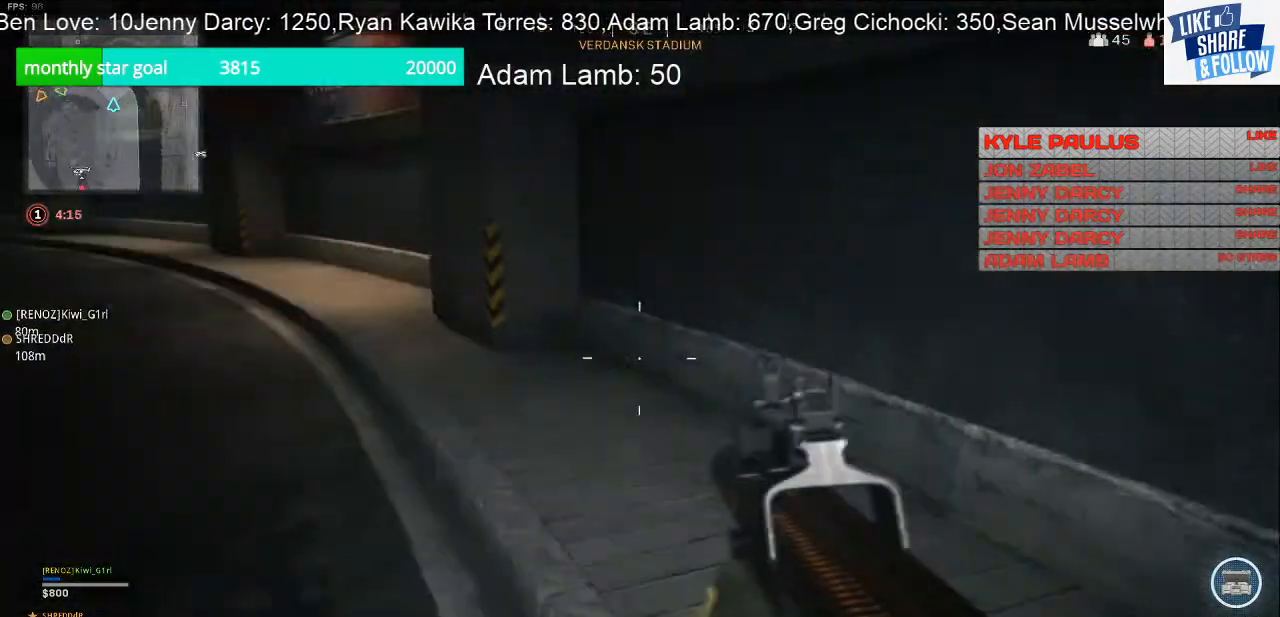
{"buttons": [], "left_stick": "down-left", "right_stick": "up-left", "events": [[67, "right_stick", "center"], [167, "right_stick", "left"], [400, "right_stick", "up-left"]]}
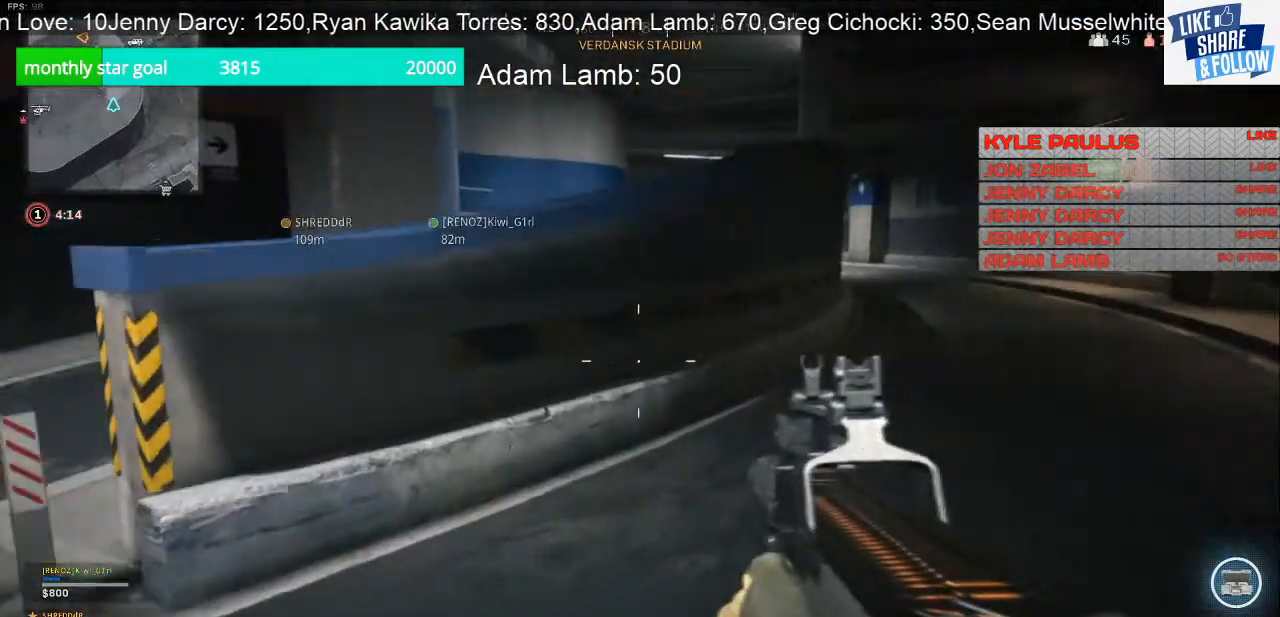
{"buttons": [], "left_stick": "up-left", "right_stick": "left", "events": [[67, "left_stick", "left"], [67, "right_stick", "left"], [267, "right_stick", "up-left"], [300, "left_stick", "up-left"], [400, "right_stick", "left"]]}
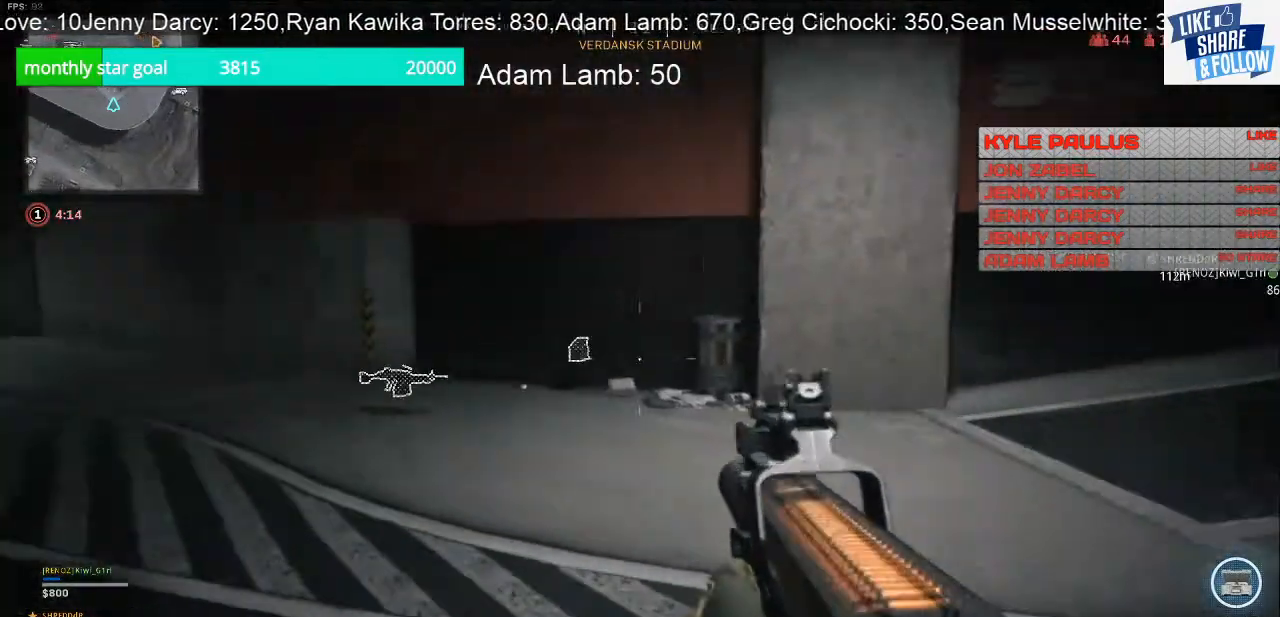
{"buttons": [], "left_stick": "up-left", "right_stick": "center", "events": [[33, "right_stick", "center"], [167, "right_stick", "right"], [300, "right_stick", "center"]]}
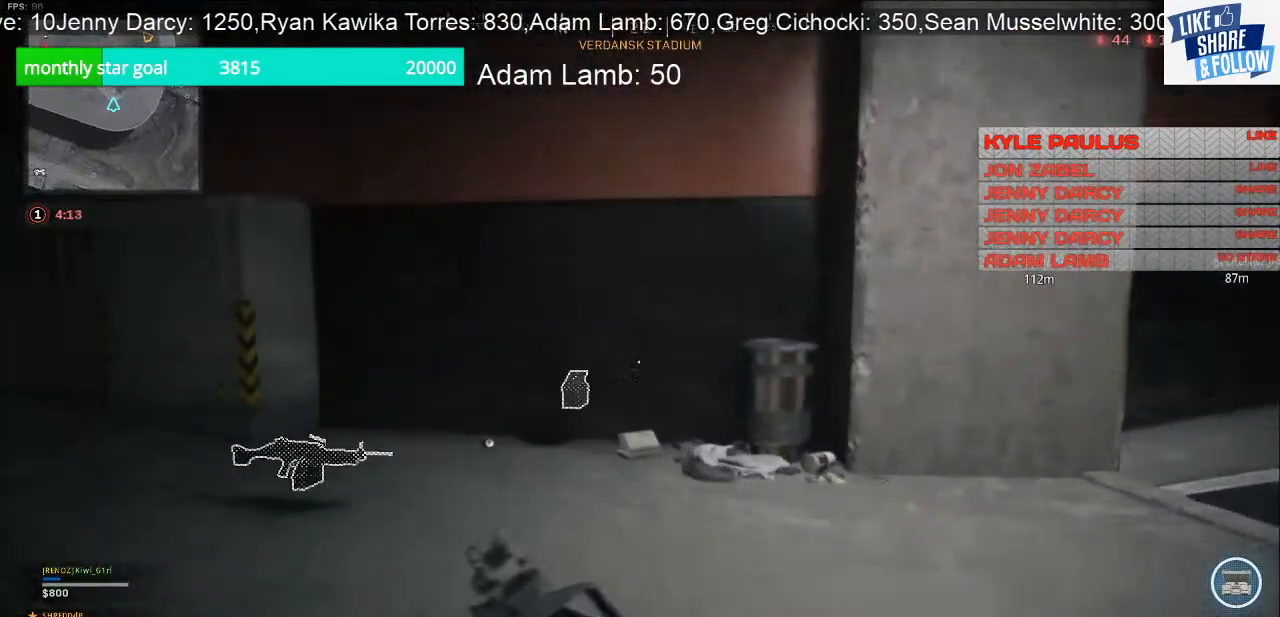
{"buttons": ["R3"], "left_stick": "up", "right_stick": "center", "events": [[333, "left_stick", "up"], [400, "R3", "down"]]}
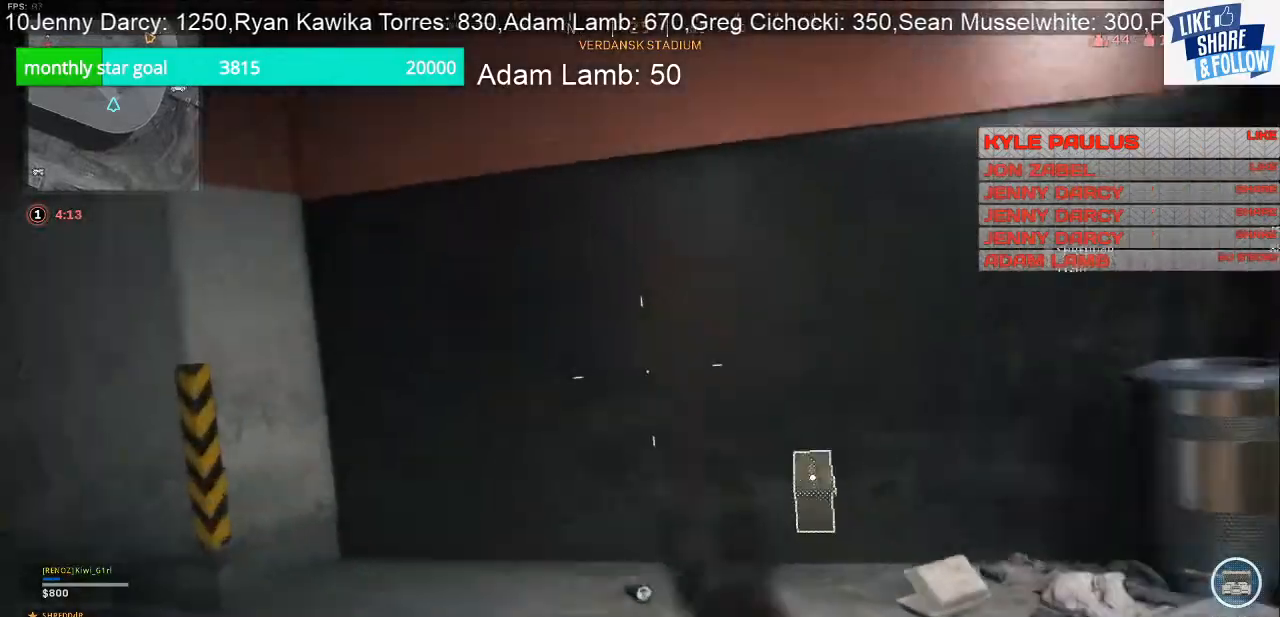
{"buttons": [], "left_stick": "down-right", "right_stick": "center", "events": [[33, "R3", "up"], [33, "left_stick", "up-right"], [33, "right_stick", "right"], [267, "right_stick", "center"], [367, "CROSS", "down"], [467, "CROSS", "up"], [467, "left_stick", "down-right"]]}
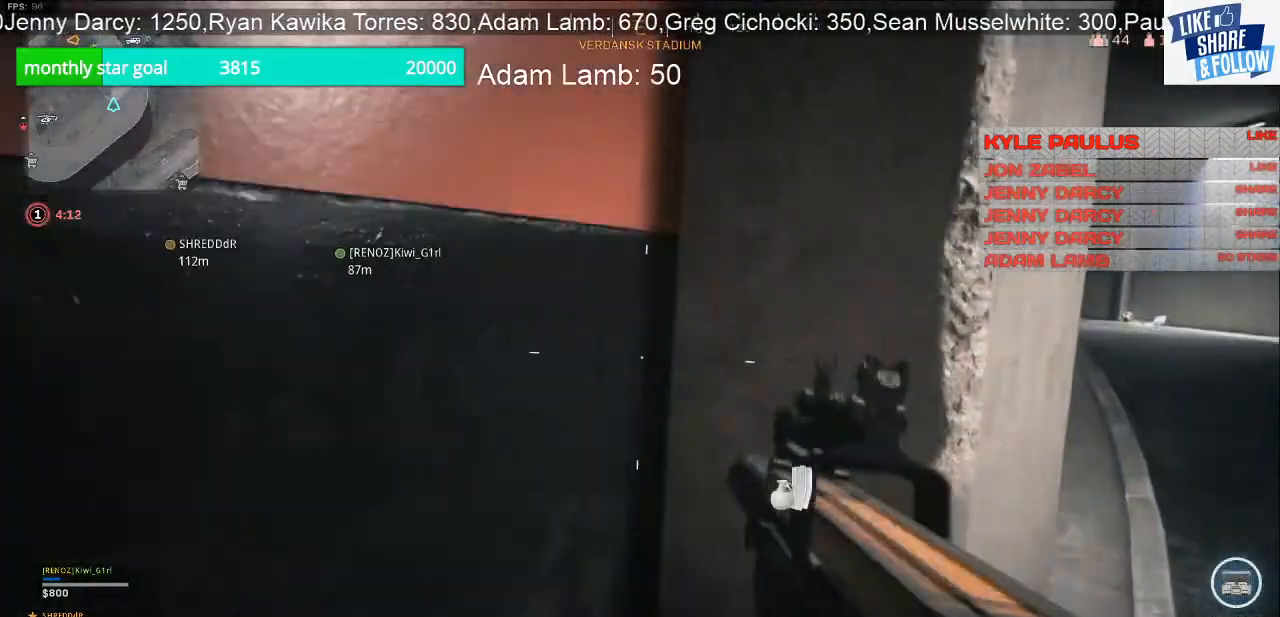
{"buttons": [], "left_stick": "up", "right_stick": "up", "events": [[100, "right_stick", "down-right"], [300, "left_stick", "up-right"], [333, "right_stick", "center"], [467, "left_stick", "up"], [467, "right_stick", "up"]]}